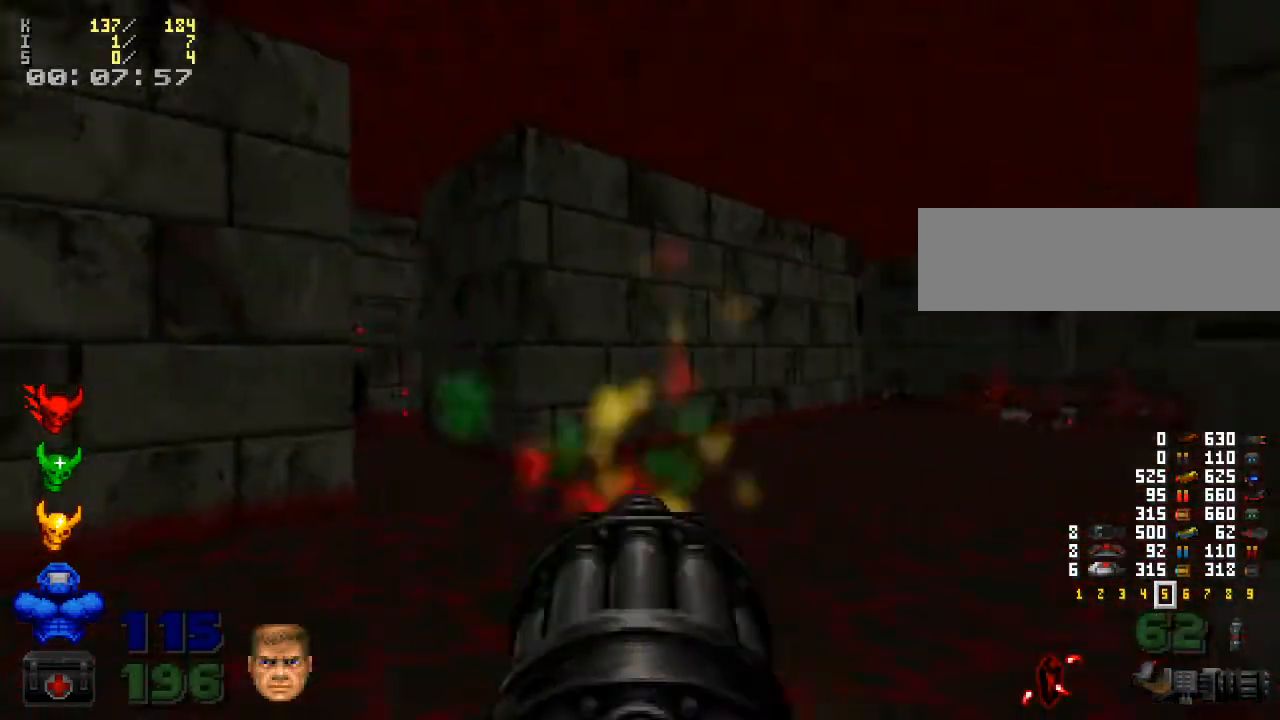
Gameplay with keyboard and mouse; each line is a JSON object with the keys and mouse buttons held at the frame after it. "events" lists presses ("down") and releases ("up") of ".", "/", "0", "1", "2", "3", "4", "5", "6", "7", "8", "9", "a", "alt_l", "alt_r", "b", "backspace", "c", "caps_lock", "comma", "ctrl_l", "ctrl_r", "d", "down", "e", "equals", "escape", "f", "f1", "f10", "f11", "f12", "f2", "f3", "f4", "f5", "f6", "f7", "f8", "f9", "g", "h", "i", "j", "k", "l", "lbracket", "left", "m", "minus", "n", "o", "p", "q", "quote", "r", "rbracket", "return", "right", "s", "semicolon", "shift_l", "shift_r", "space", "super", "t", "tab", "tilde", "u", "up", "v", "w", "x", "y", "z", "mouse_left", "mouse_wheel" and "mouse_right" between this image and that frame as [ms after this image, input, new state], when the widget could be followed in between. "mouse_left", "mouse_wheel", "mouse_right" = the "left", "wheel", "right" buttons of the "mouse" list. No other keys are recorded. "wheel" means that the mouse wheel is clicked or scrolled. Mouse movement is not recorded.
{"keys": ["a"], "mouse": [], "events": [[100, "a", "down"], [333, "s", "up"]]}
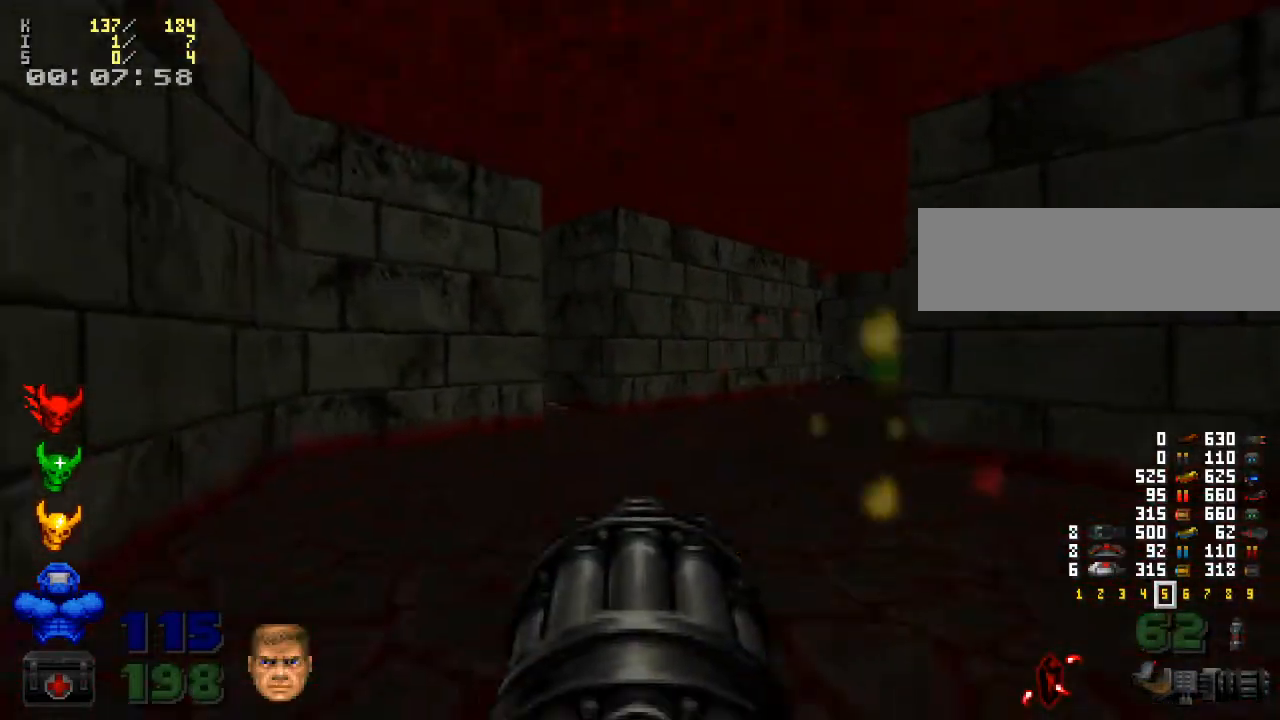
{"keys": ["a"], "mouse": [], "events": [[33, "a", "up"], [333, "a", "down"]]}
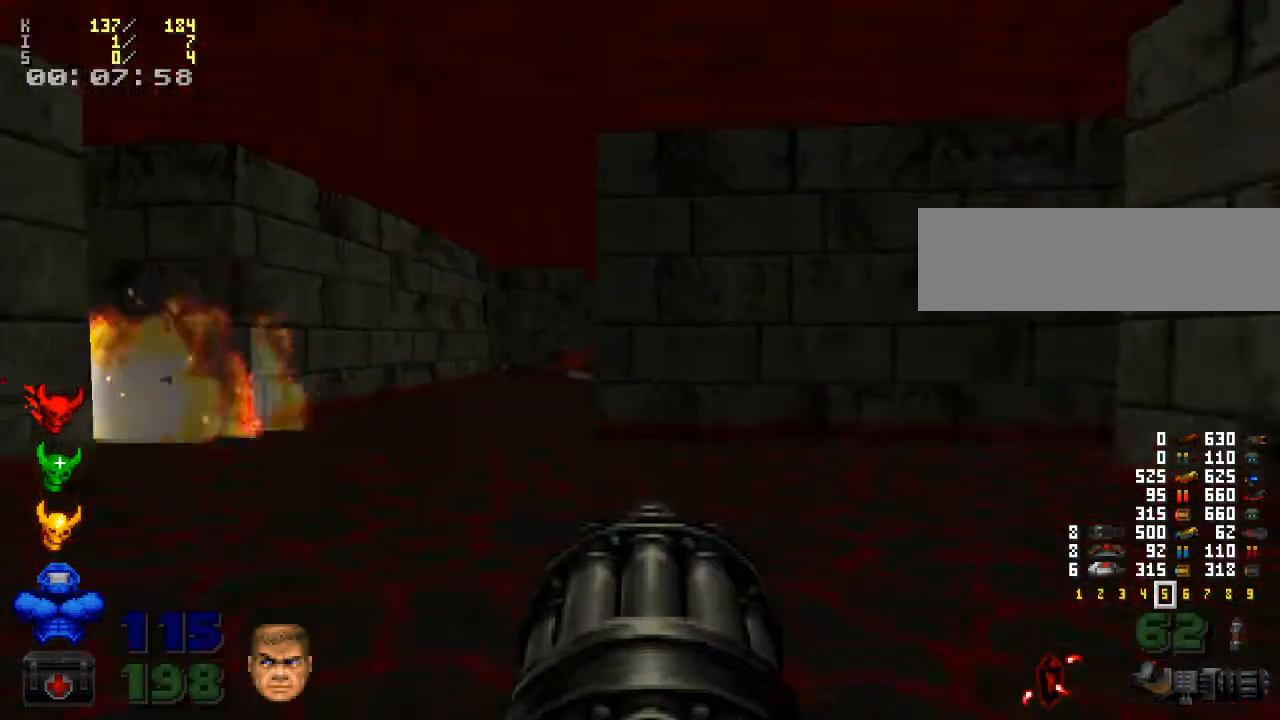
{"keys": ["w"], "mouse": [], "events": [[267, "a", "up"], [367, "w", "down"]]}
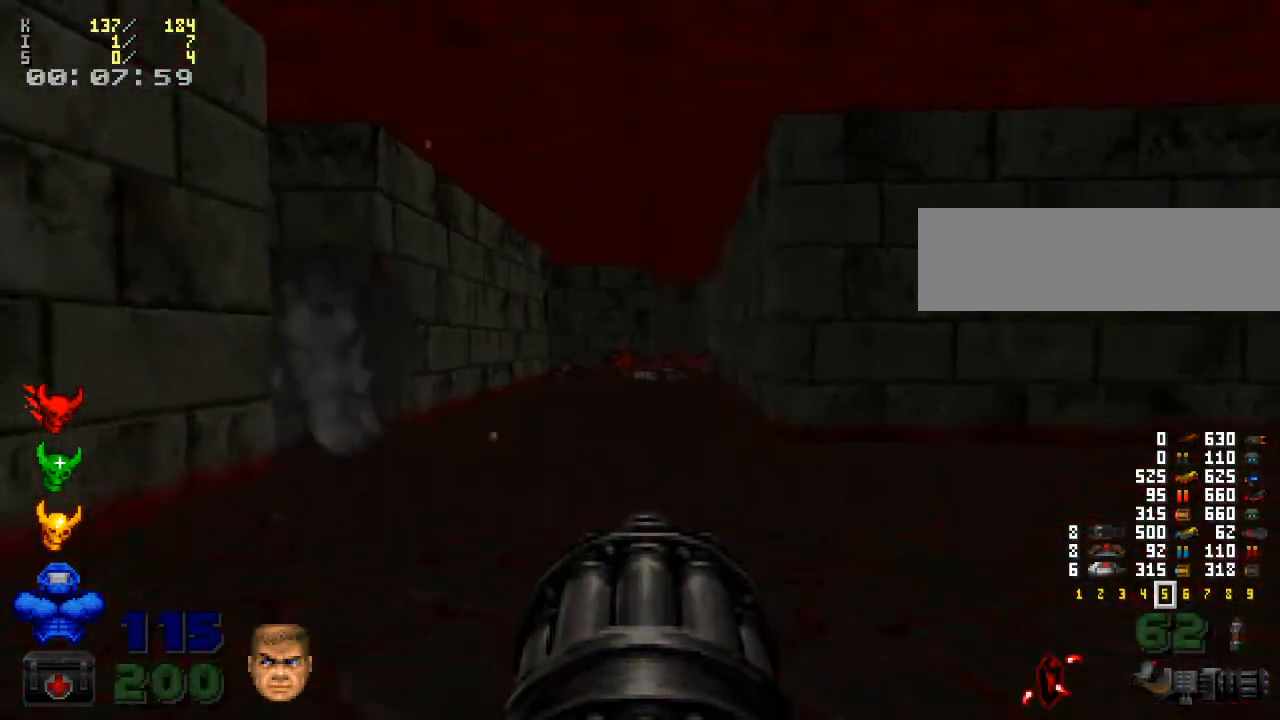
{"keys": [], "mouse": [], "events": [[133, "w", "up"]]}
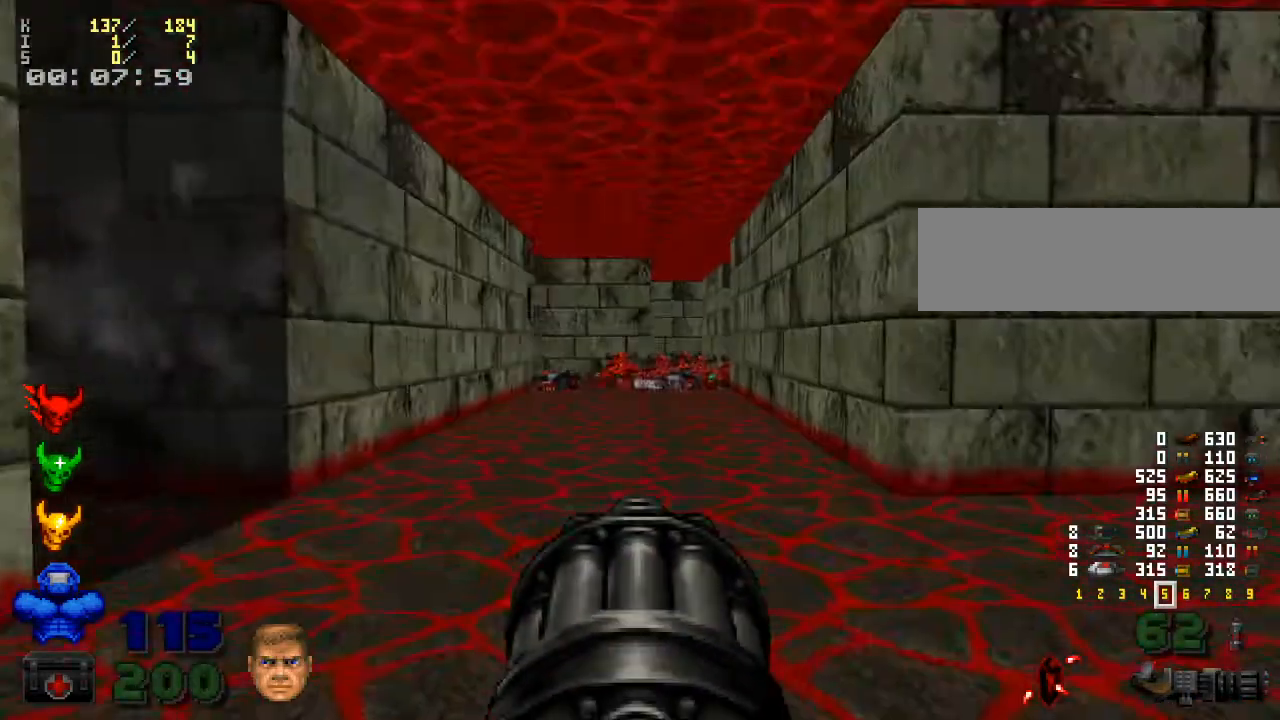
{"keys": [], "mouse": [], "events": [[33, "w", "down"], [133, "w", "up"]]}
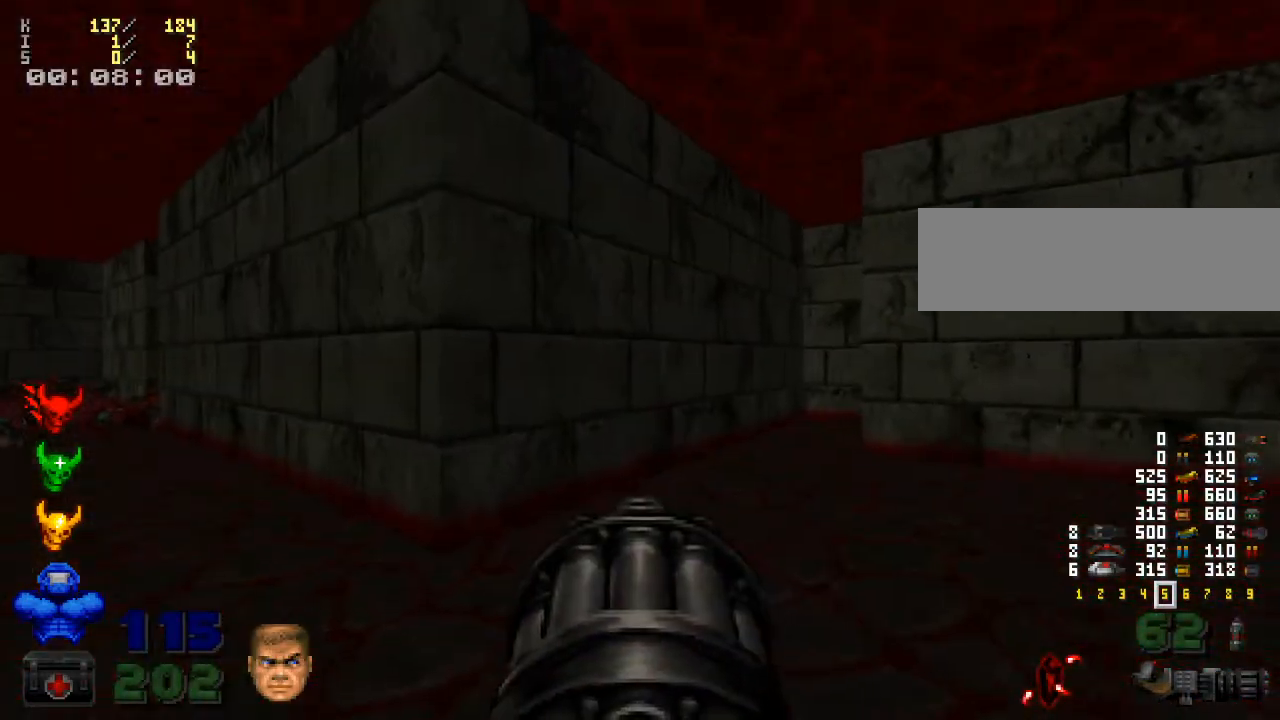
{"keys": ["w"], "mouse": [], "events": [[200, "w", "down"]]}
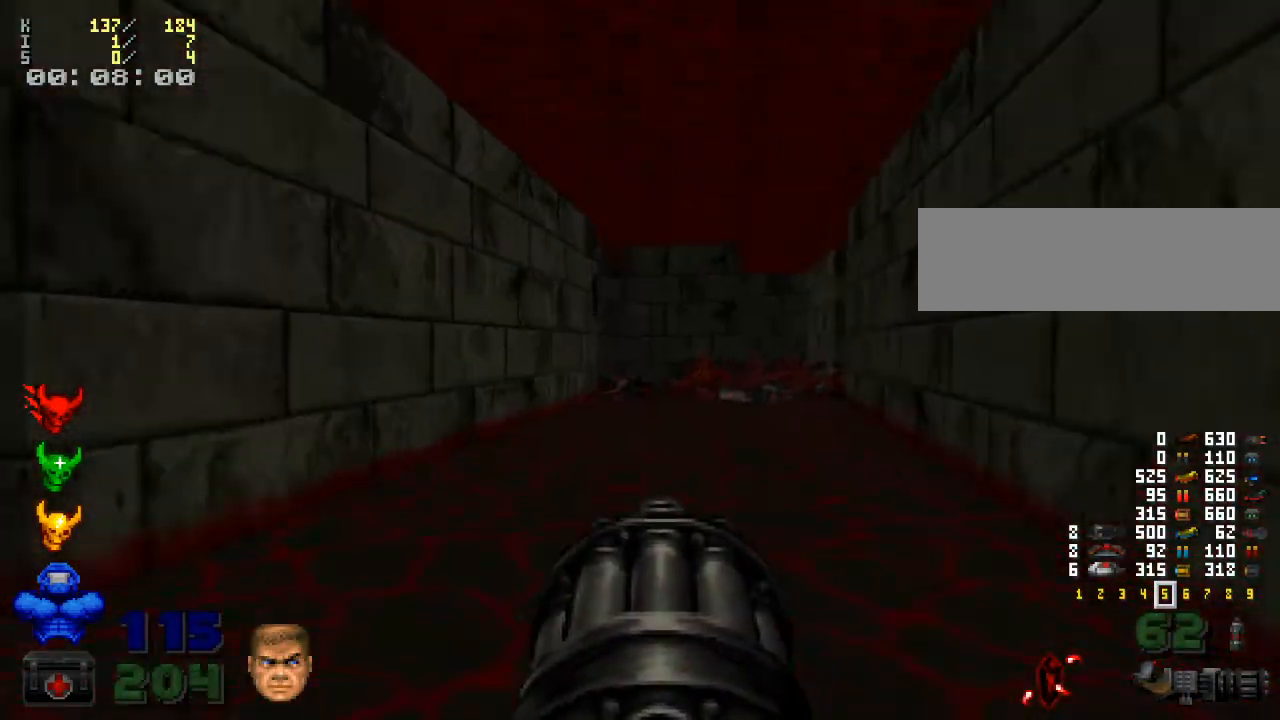
{"keys": ["d", "w"], "mouse": [], "events": [[367, "d", "down"]]}
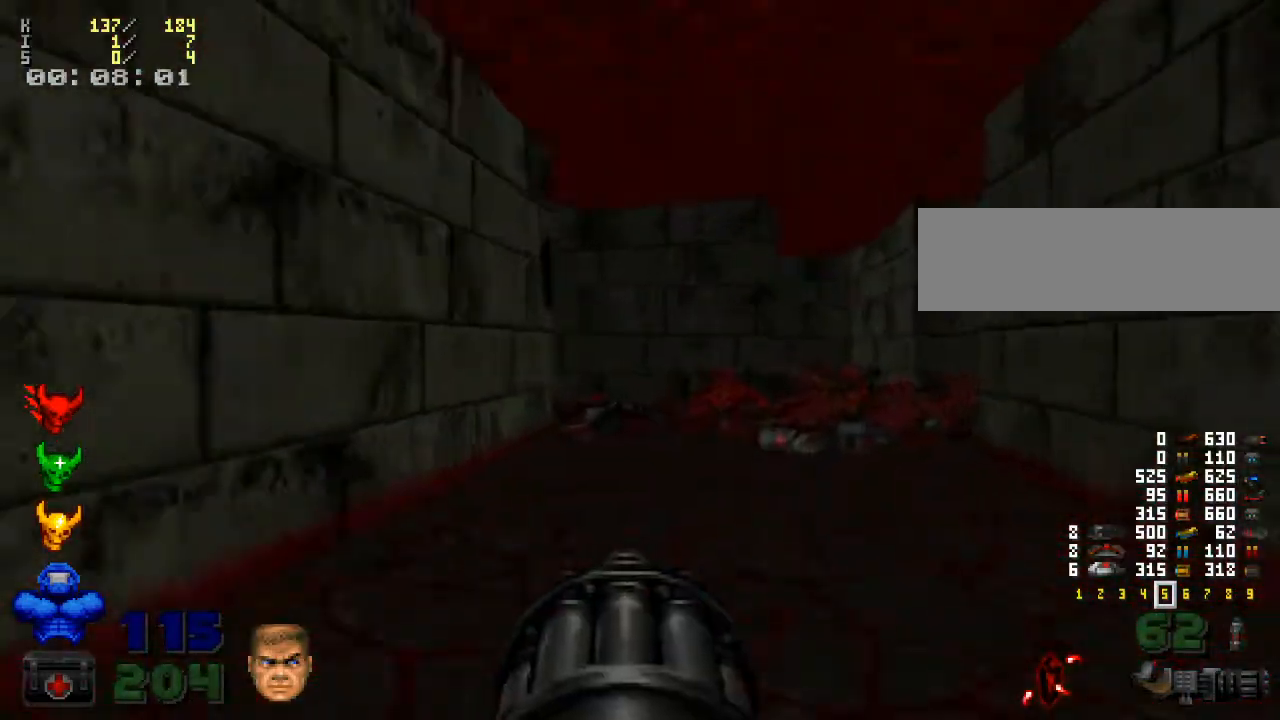
{"keys": [], "mouse": [], "events": [[67, "d", "up"], [200, "d", "down"], [233, "w", "up"], [300, "d", "up"]]}
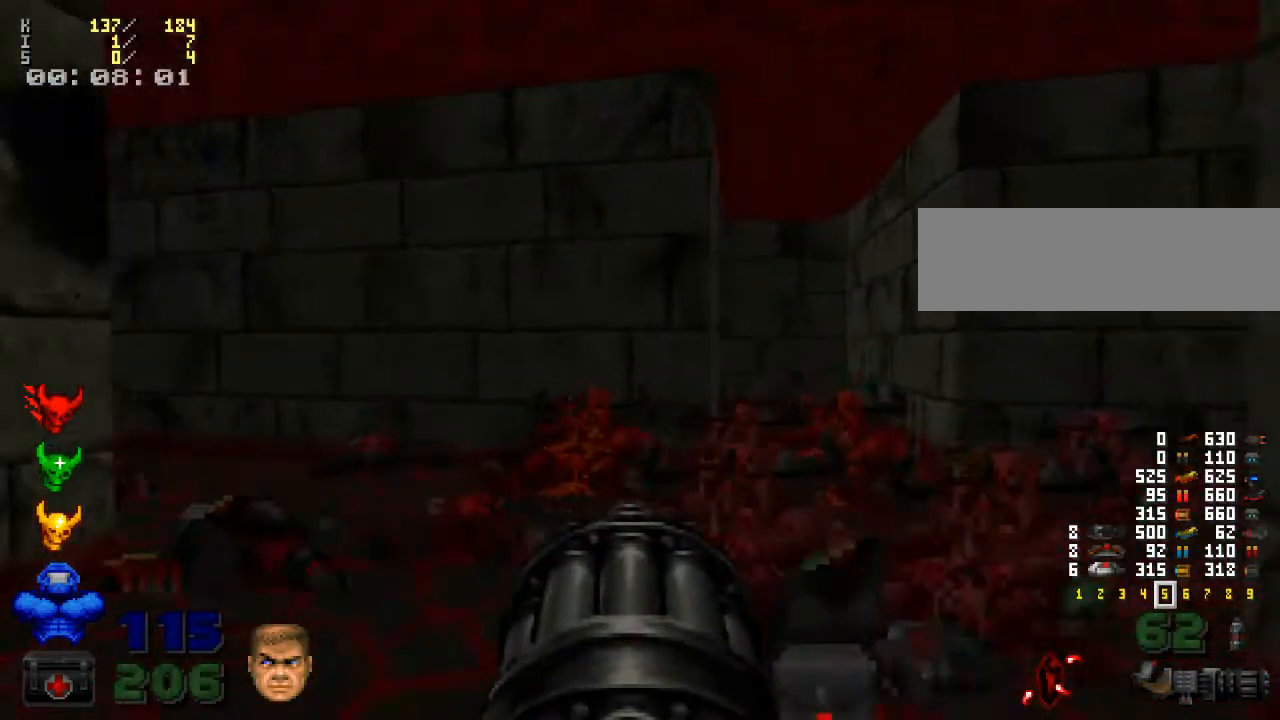
{"keys": ["w"], "mouse": [], "events": [[200, "w", "down"]]}
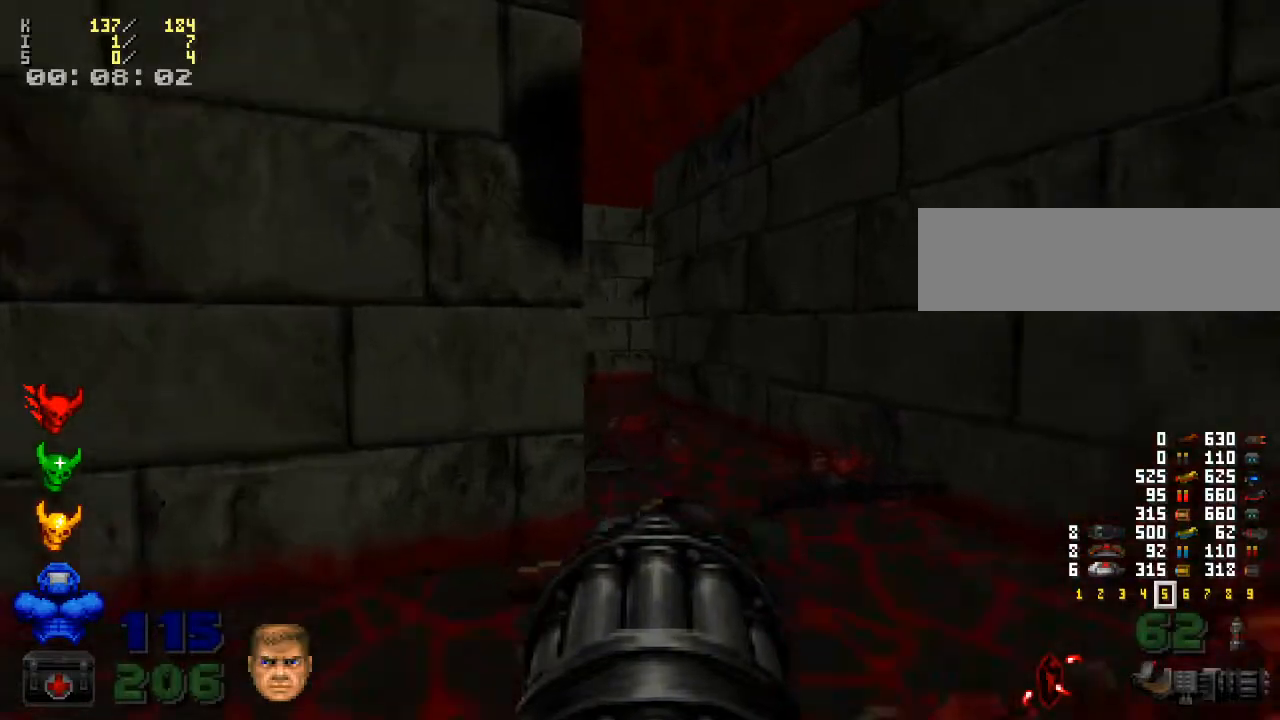
{"keys": [], "mouse": [], "events": [[267, "w", "up"], [367, "d", "down"], [500, "d", "up"]]}
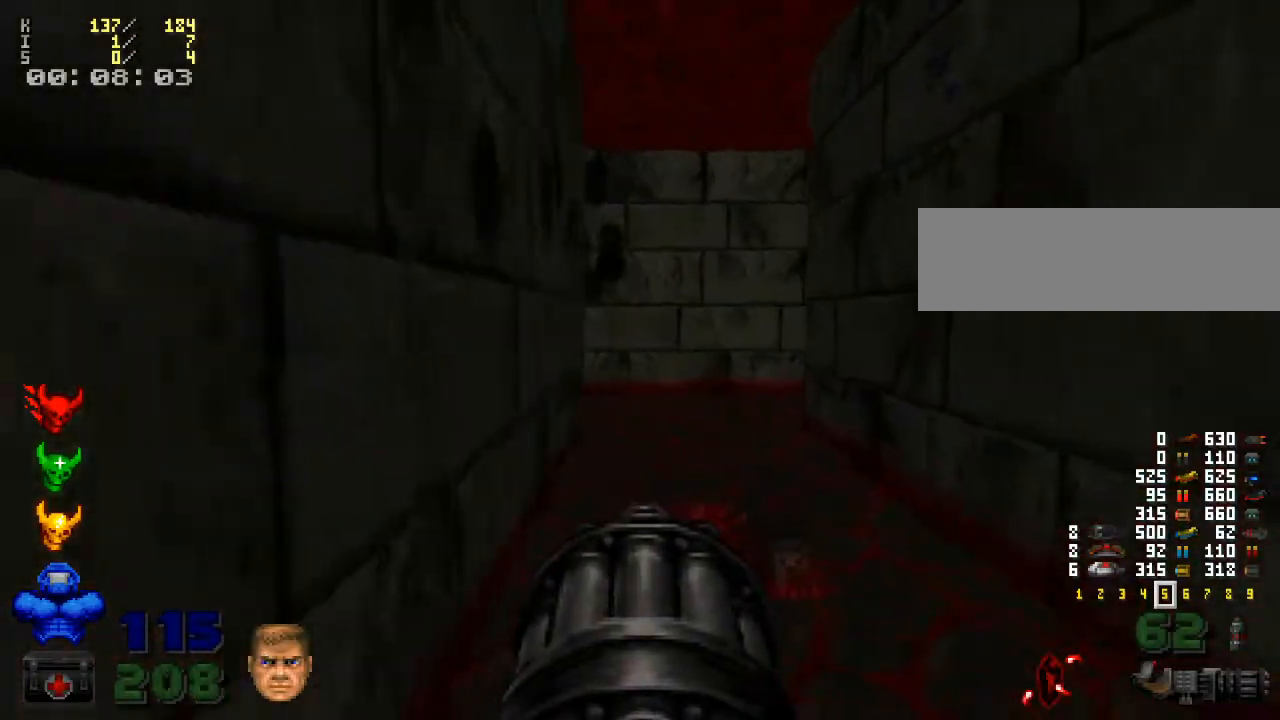
{"keys": ["w"], "mouse": [], "events": [[67, "w", "down"]]}
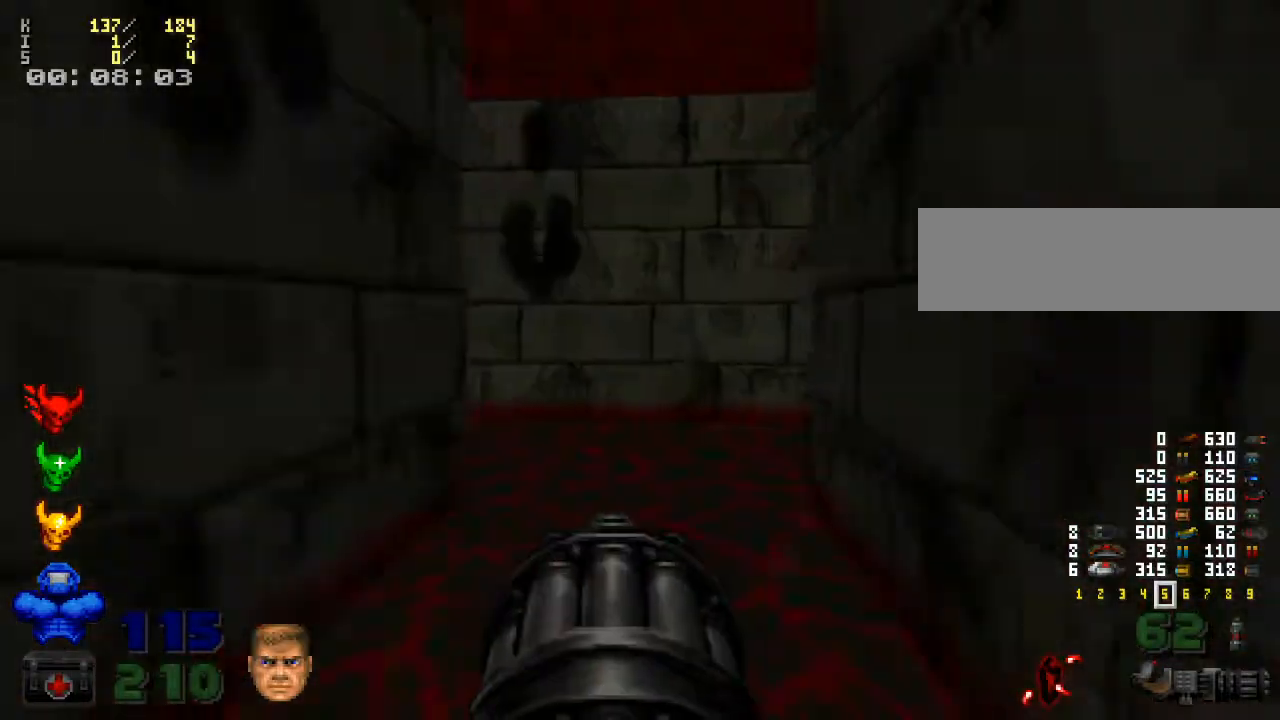
{"keys": [], "mouse": [], "events": [[67, "d", "down"], [167, "w", "up"], [267, "d", "up"]]}
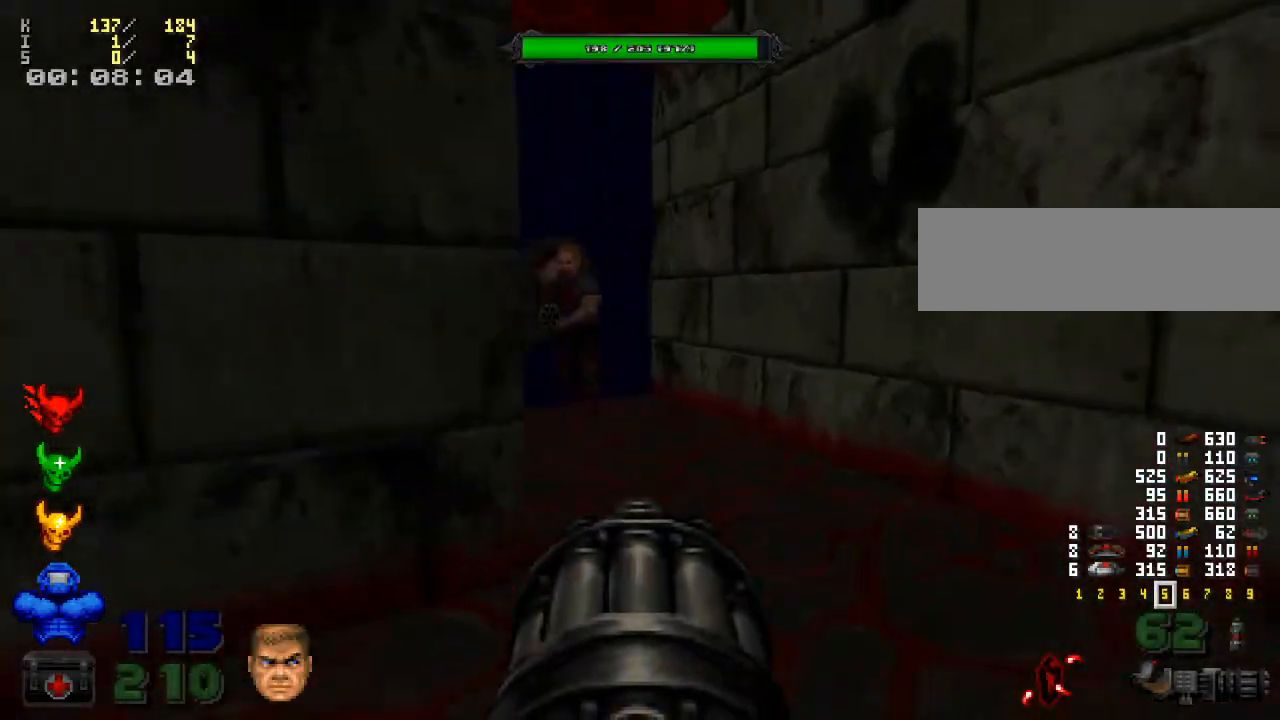
{"keys": ["a"], "mouse": ["left"], "events": [[267, "mouse_left", "down"], [400, "a", "down"]]}
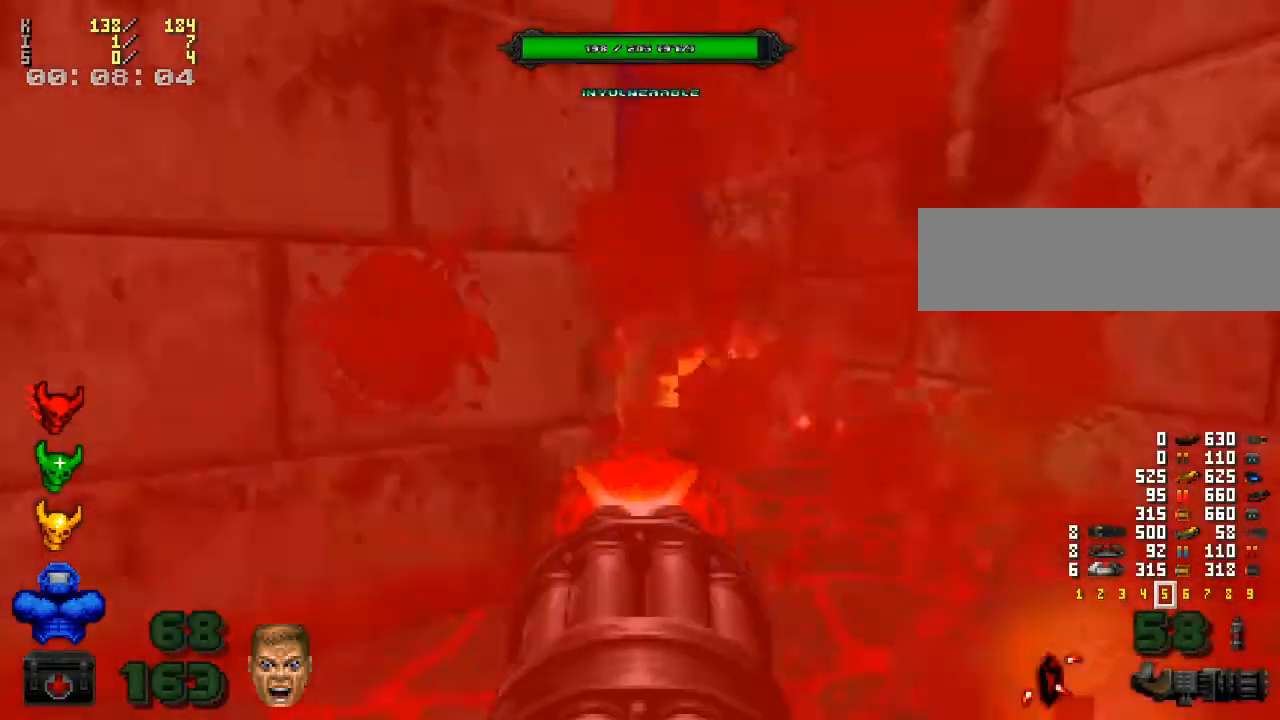
{"keys": ["s"], "mouse": [], "events": [[100, "mouse_left", "up"], [100, "s", "down"], [500, "a", "up"]]}
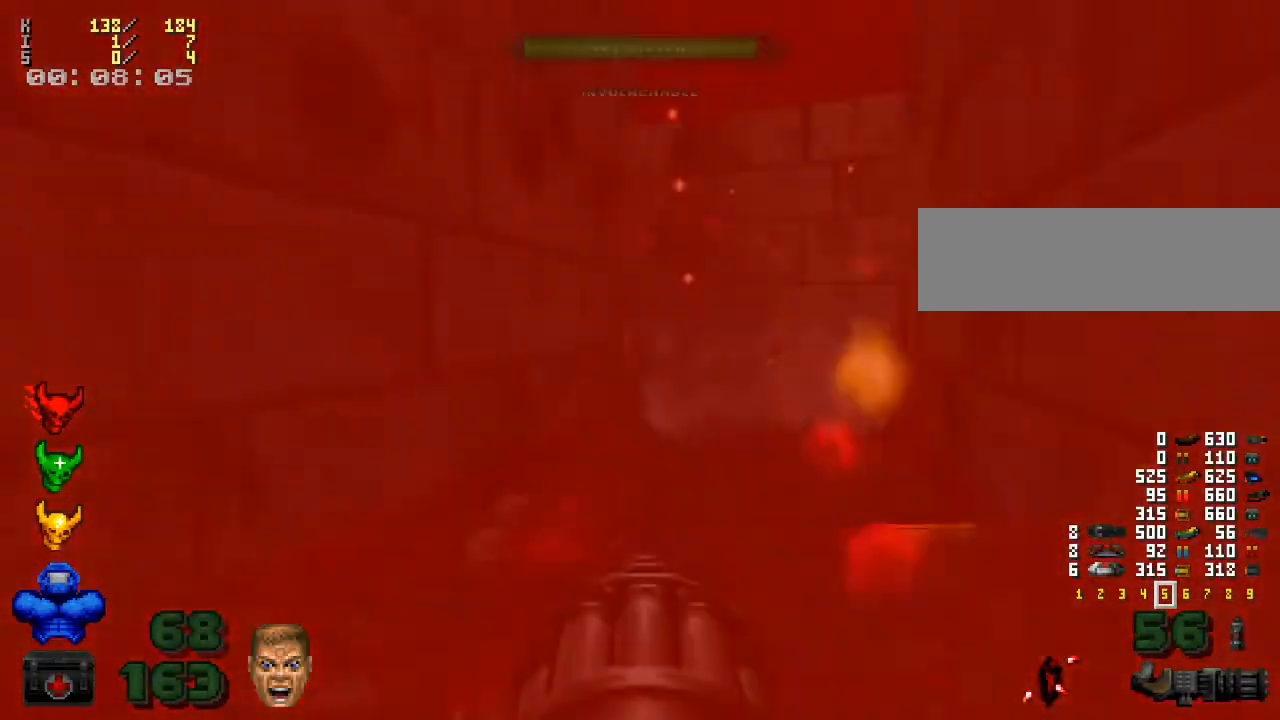
{"keys": [], "mouse": ["left"], "events": [[300, "s", "up"], [467, "mouse_left", "down"]]}
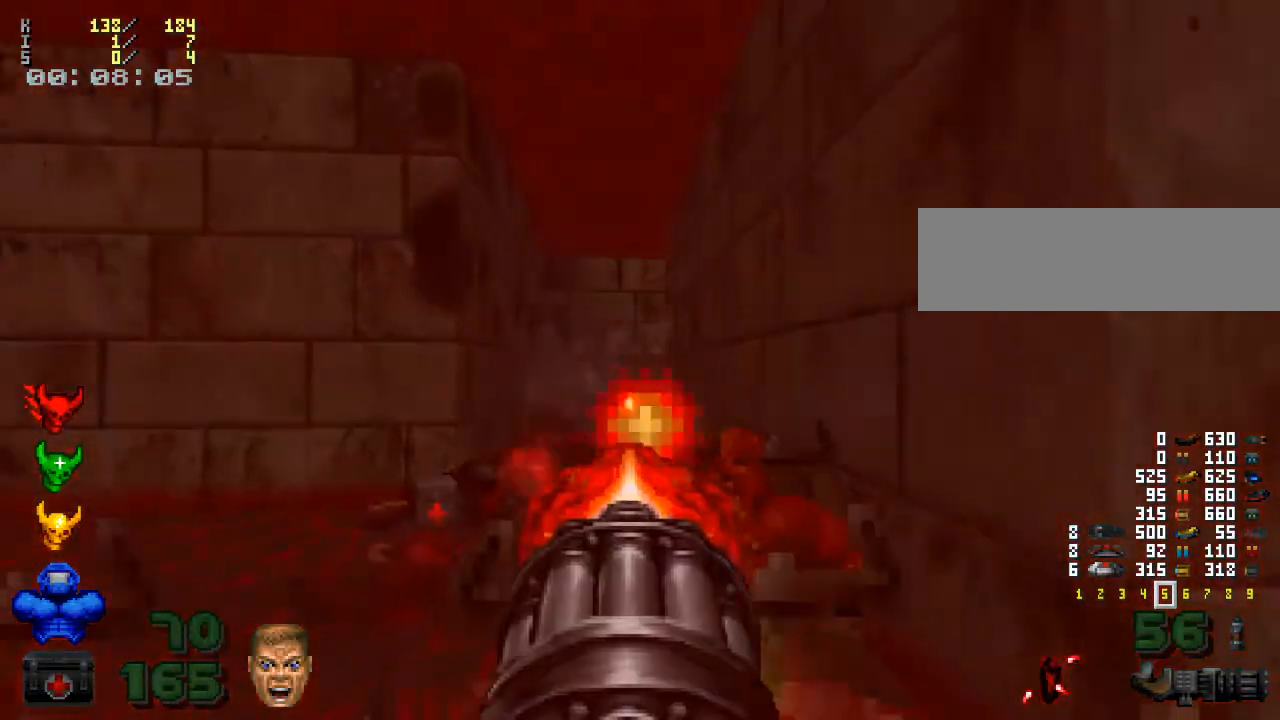
{"keys": ["a"], "mouse": ["left"], "events": [[100, "w", "down"], [200, "w", "up"], [433, "a", "down"]]}
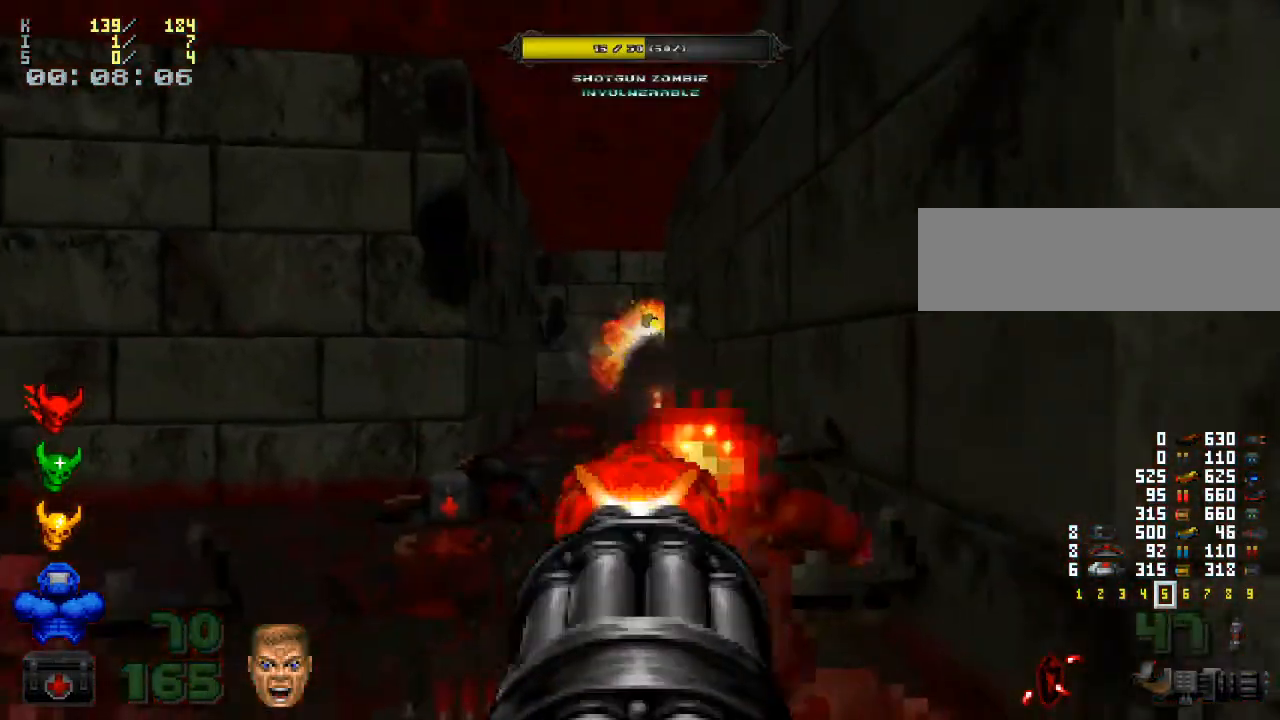
{"keys": [], "mouse": ["left"], "events": [[67, "a", "up"], [200, "s", "down"], [333, "s", "up"]]}
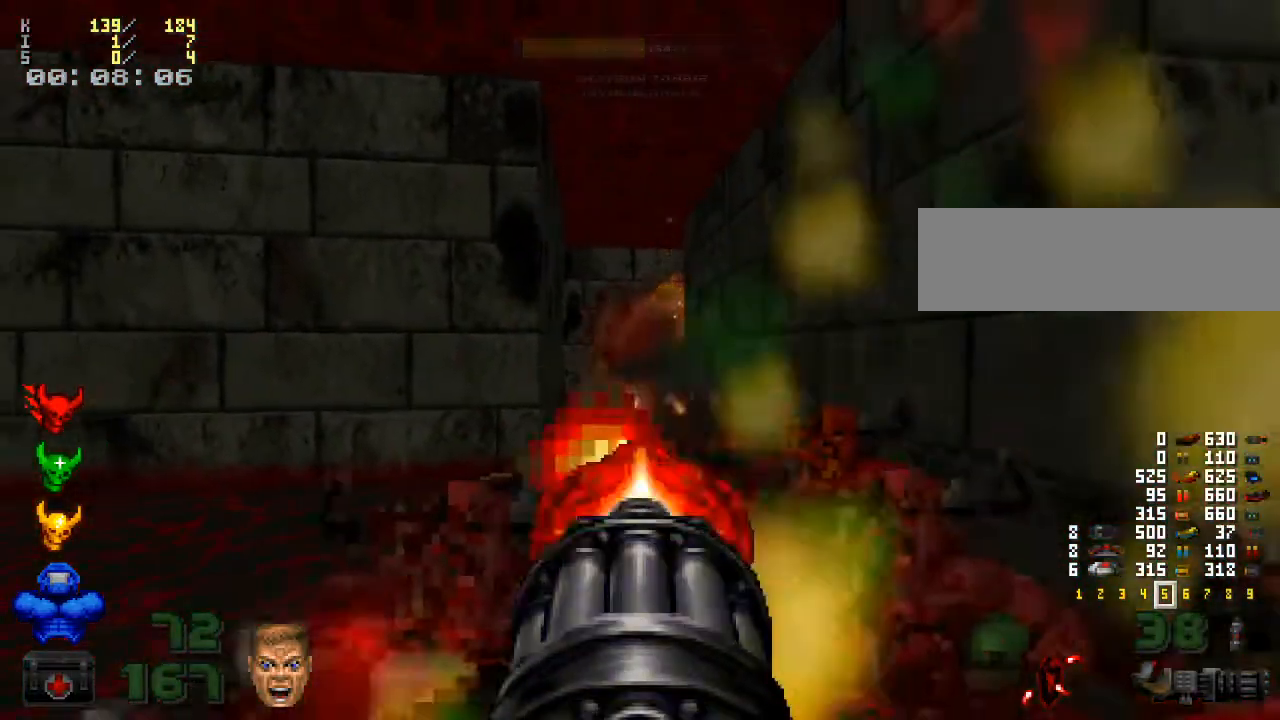
{"keys": [], "mouse": [], "events": [[33, "mouse_left", "up"], [67, "a", "down"], [500, "a", "up"]]}
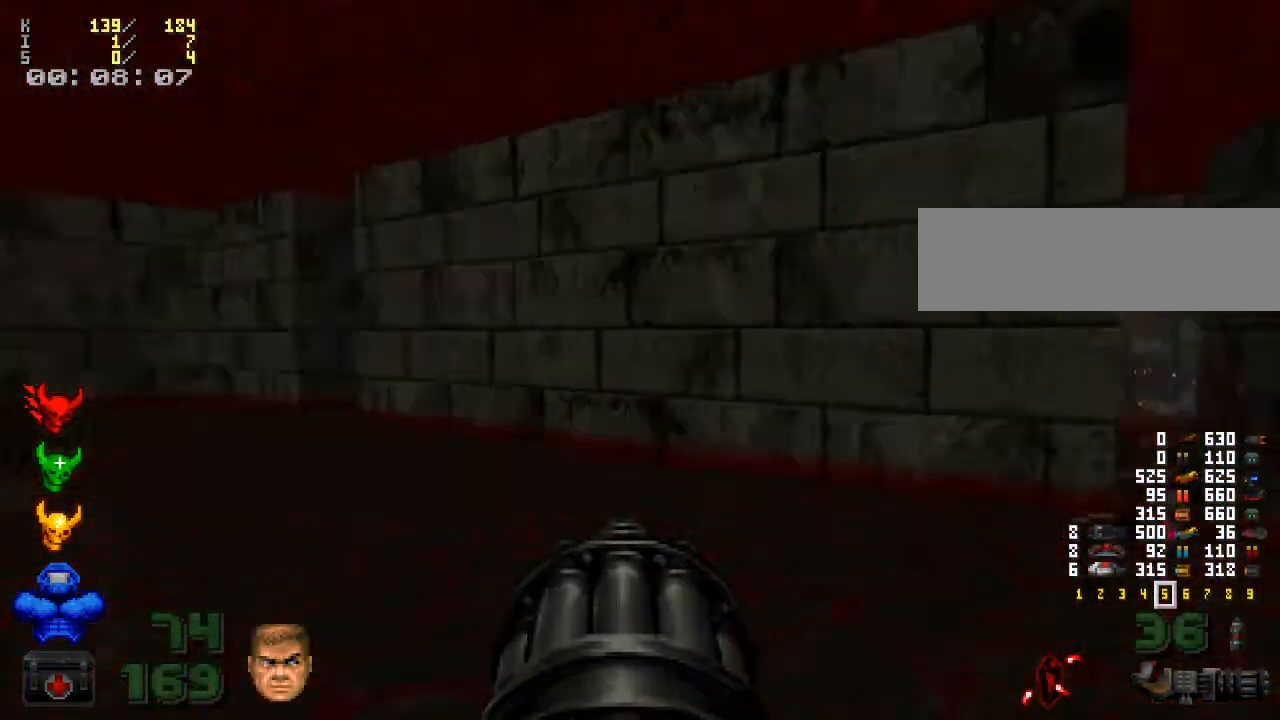
{"keys": ["d"], "mouse": [], "events": [[33, "w", "down"], [200, "w", "up"], [333, "d", "down"]]}
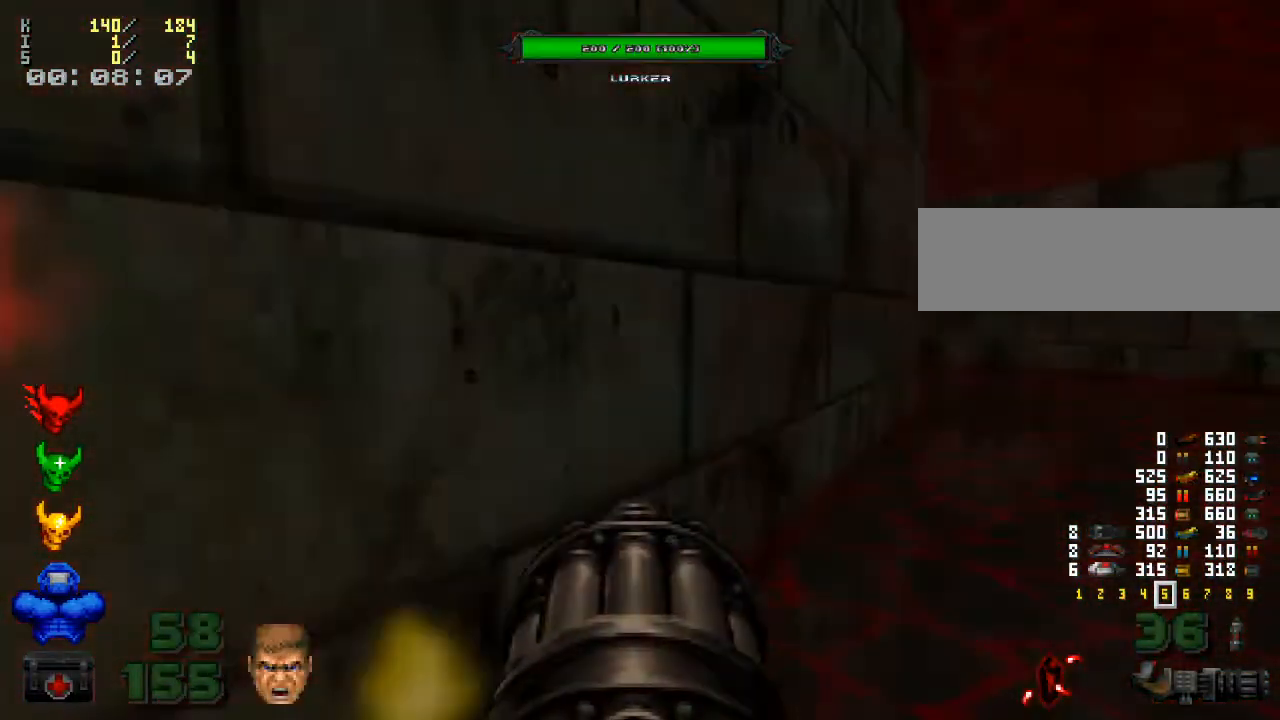
{"keys": ["d"], "mouse": [], "events": [[67, "s", "down"], [433, "s", "up"]]}
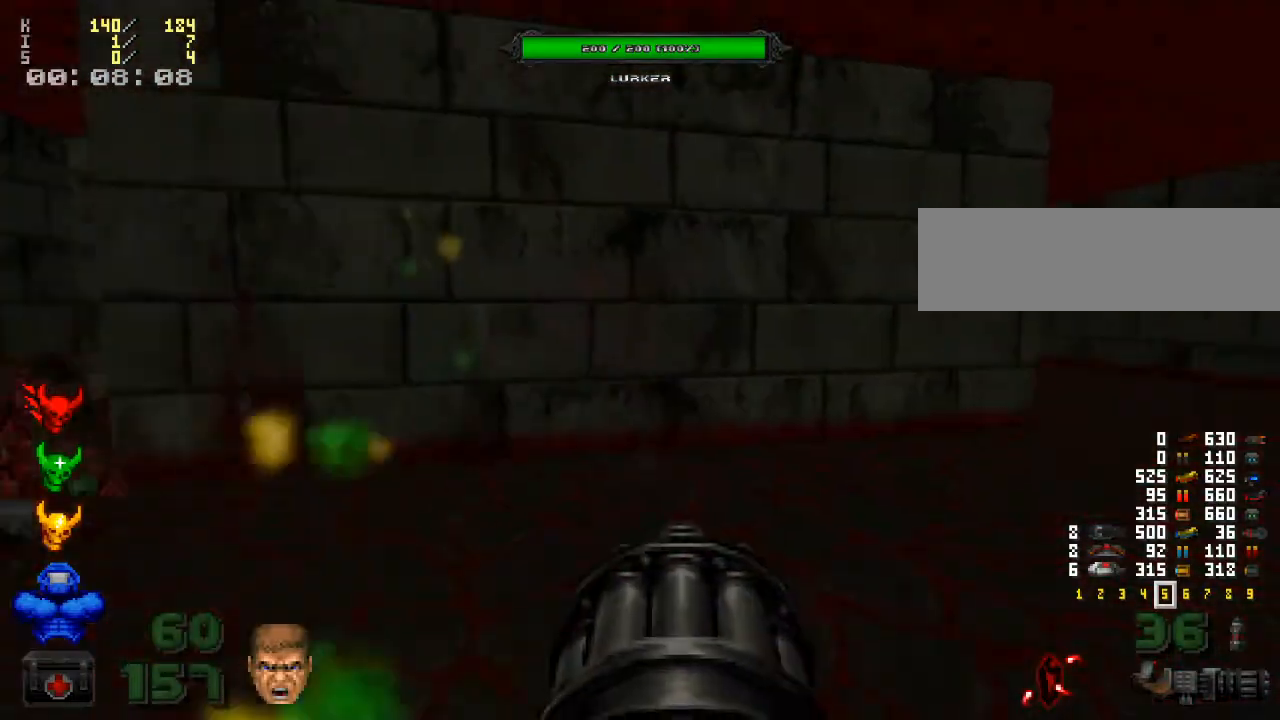
{"keys": ["w"], "mouse": [], "events": [[167, "w", "down"], [400, "d", "up"], [400, "w", "up"], [433, "w", "down"]]}
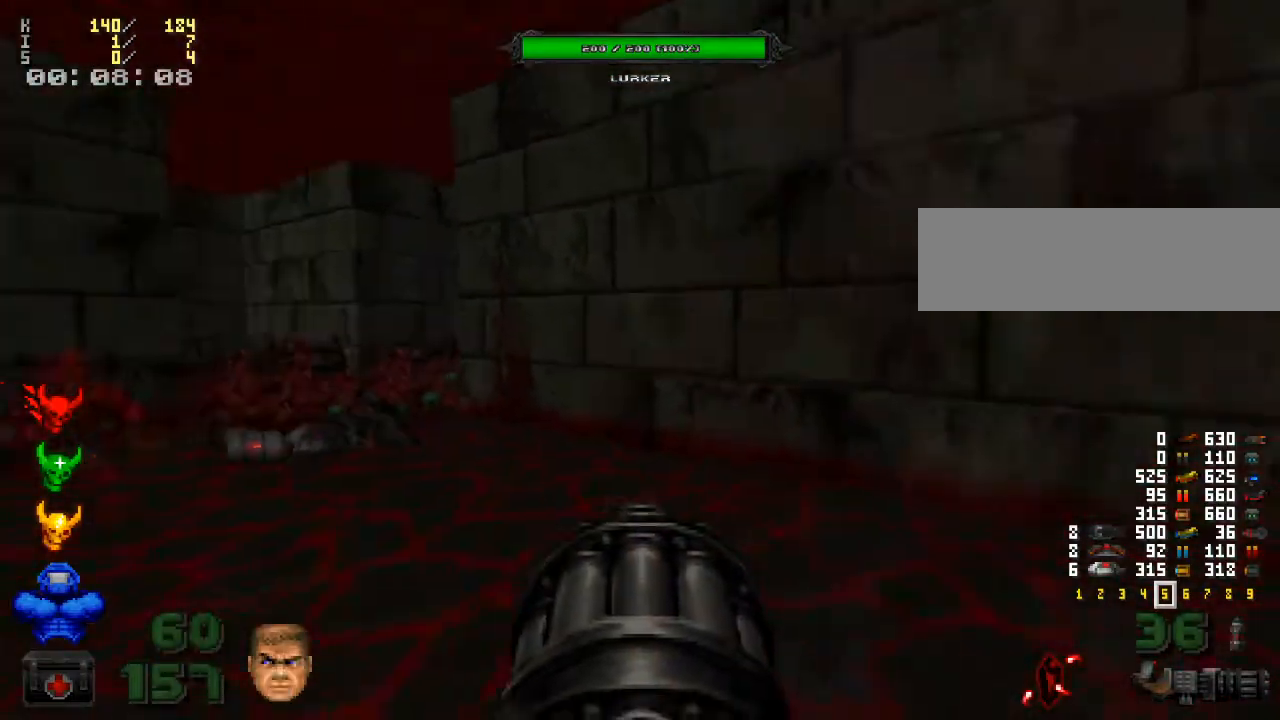
{"keys": ["d", "s"], "mouse": [], "events": [[33, "3", "down"], [33, "w", "up"], [67, "a", "down"], [100, "a", "up"], [167, "a", "down"], [200, "3", "up"], [233, "a", "up"], [267, "s", "down"], [500, "d", "down"]]}
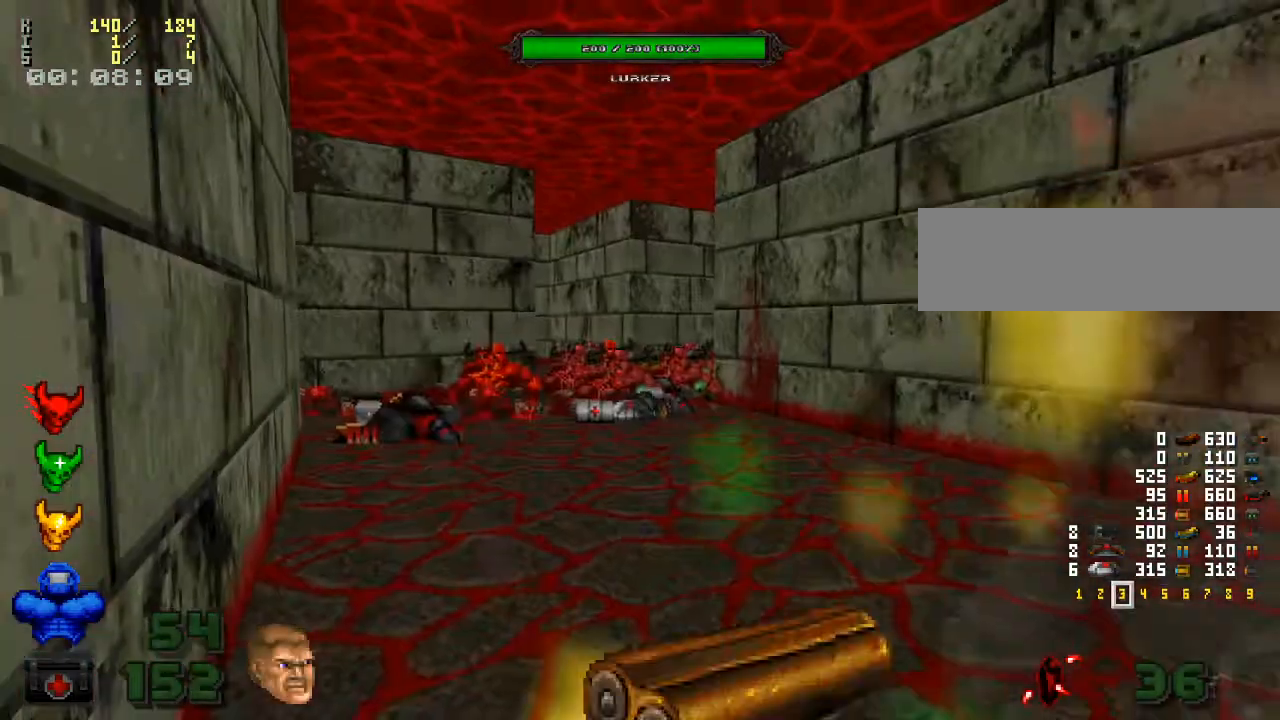
{"keys": ["d", "s"], "mouse": ["left"], "events": [[300, "mouse_left", "down"]]}
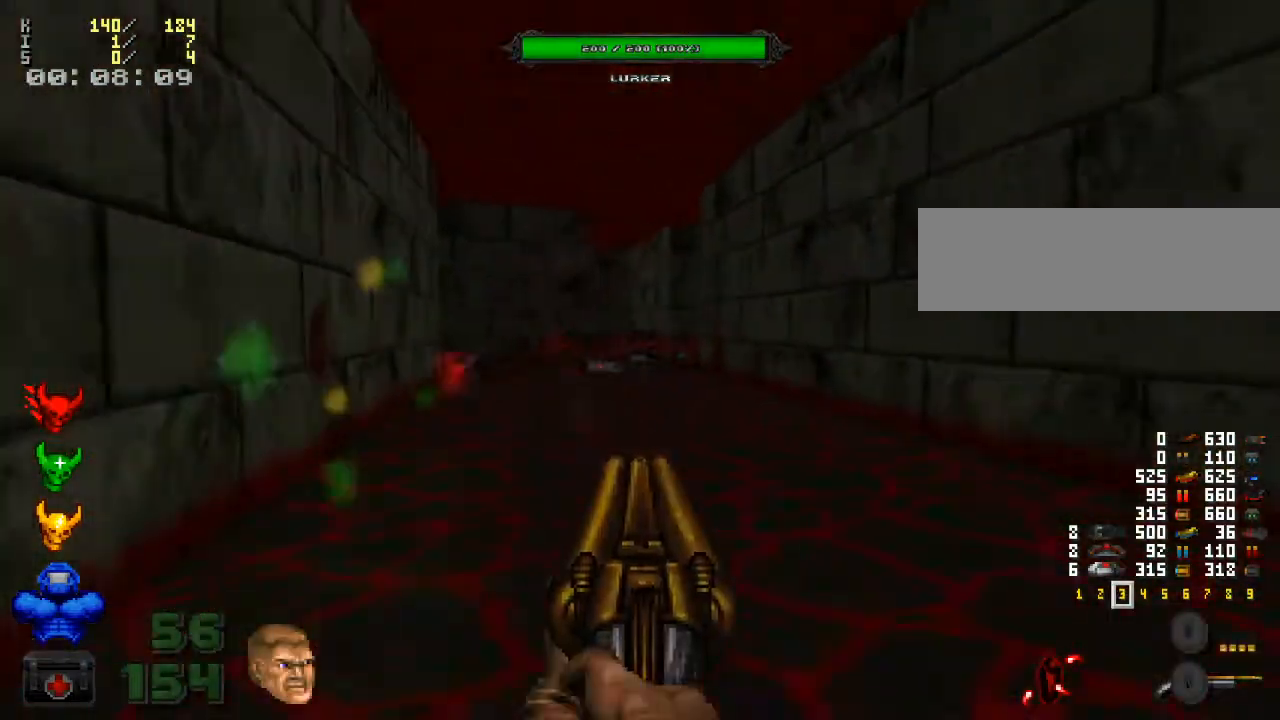
{"keys": ["d"], "mouse": [], "events": [[100, "mouse_left", "up"], [200, "mouse_left", "down"], [300, "s", "up"], [333, "mouse_left", "up"]]}
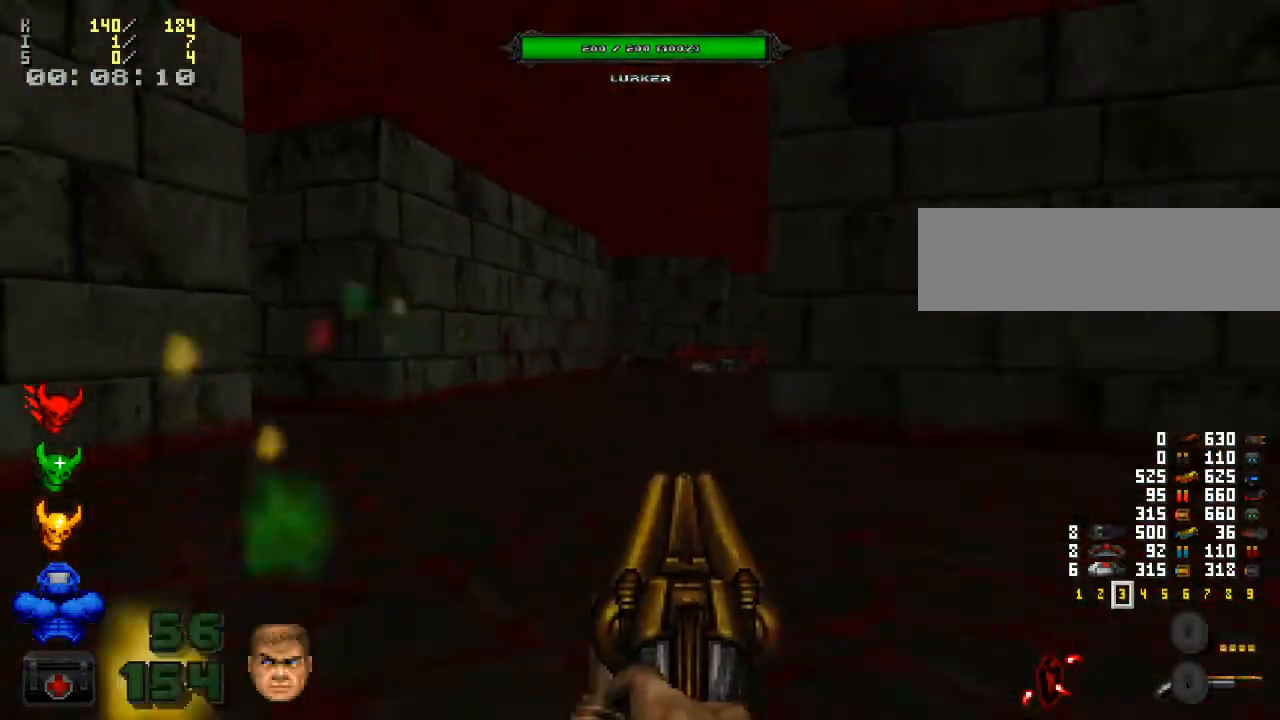
{"keys": ["d"], "mouse": [], "events": [[67, "2", "down"], [233, "2", "up"]]}
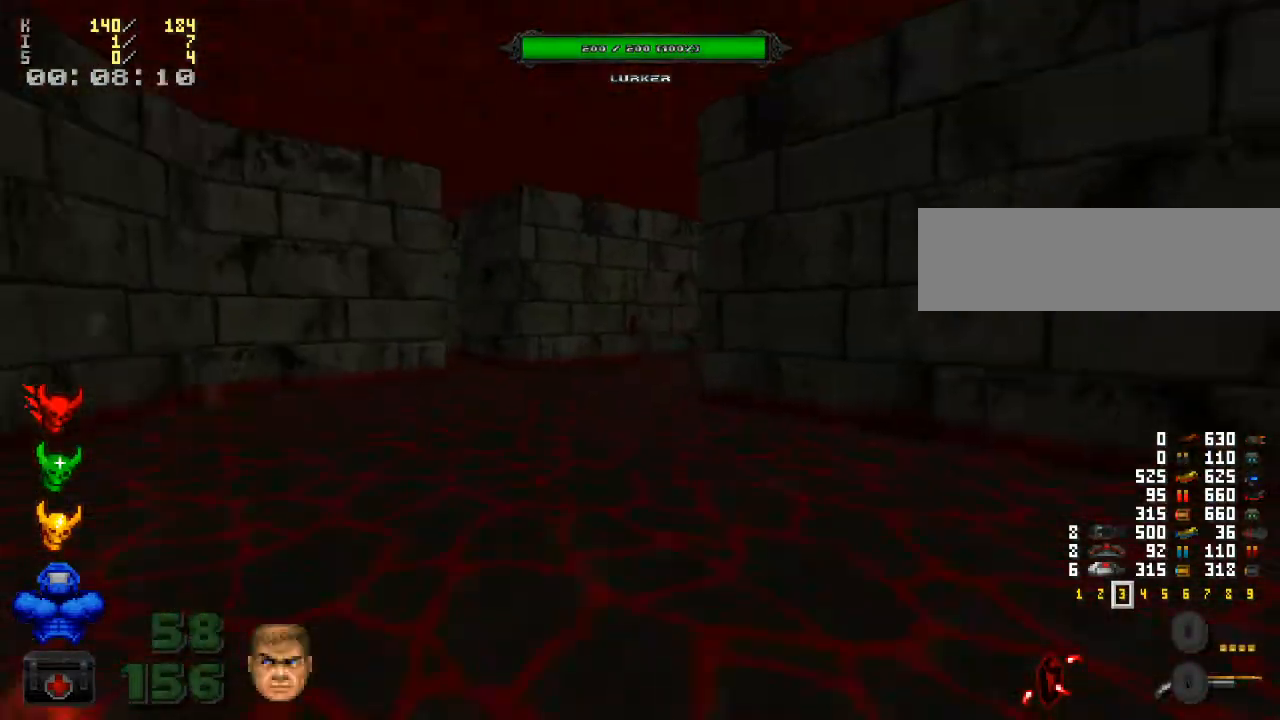
{"keys": ["w"], "mouse": [], "events": [[133, "d", "up"], [367, "w", "down"]]}
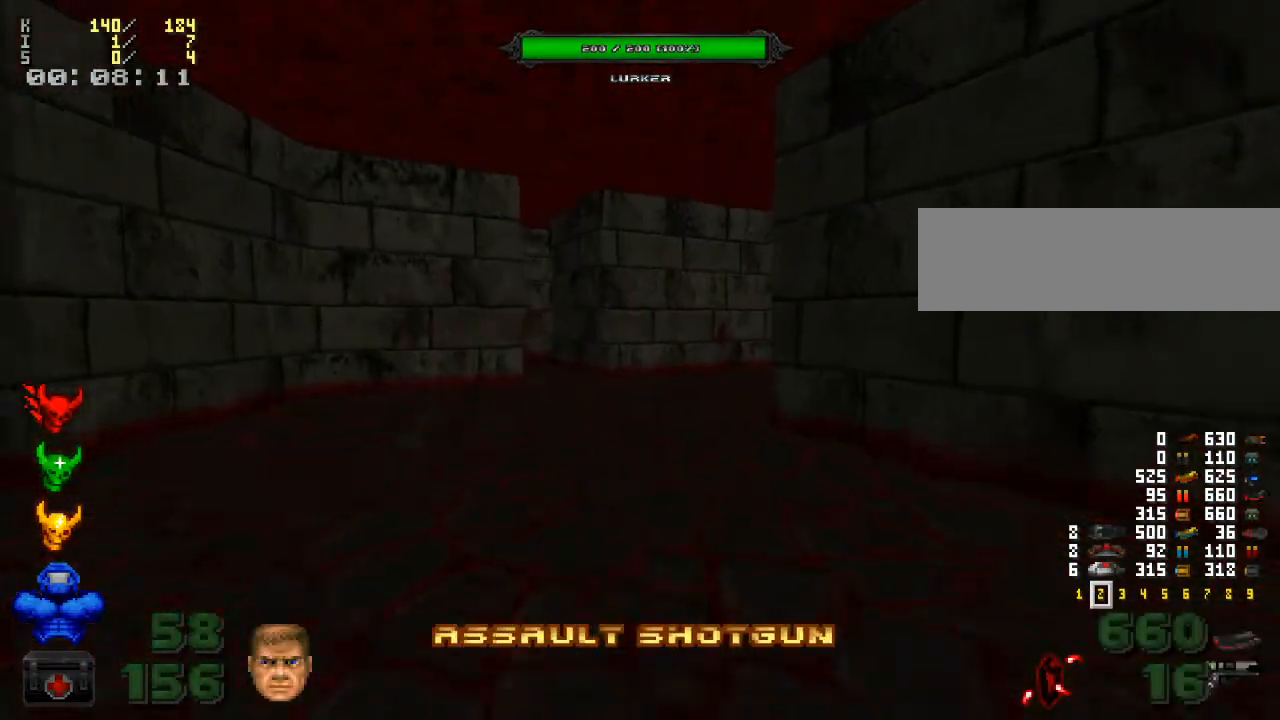
{"keys": ["d", "w"], "mouse": [], "events": [[33, "a", "down"], [133, "w", "up"], [167, "w", "down"], [200, "a", "up"], [267, "d", "down"]]}
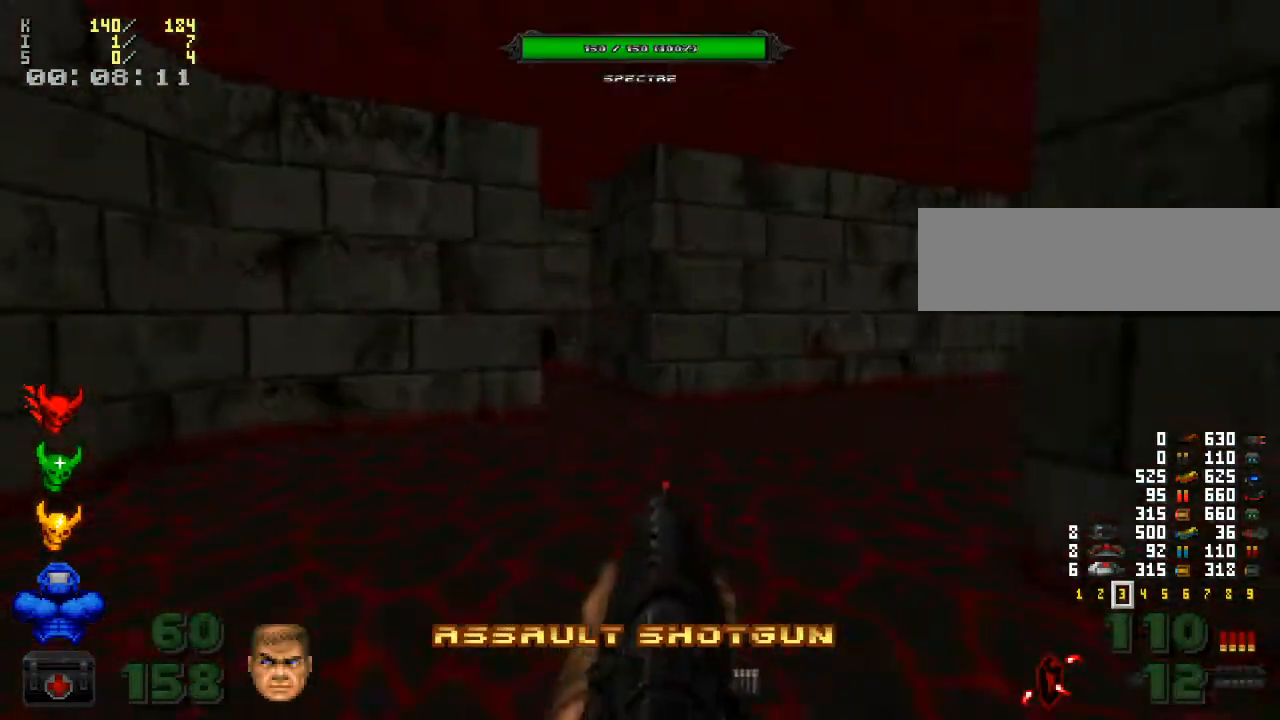
{"keys": ["s"], "mouse": [], "events": [[67, "d", "up"], [100, "w", "up"], [133, "a", "down"], [333, "a", "up"], [333, "s", "down"]]}
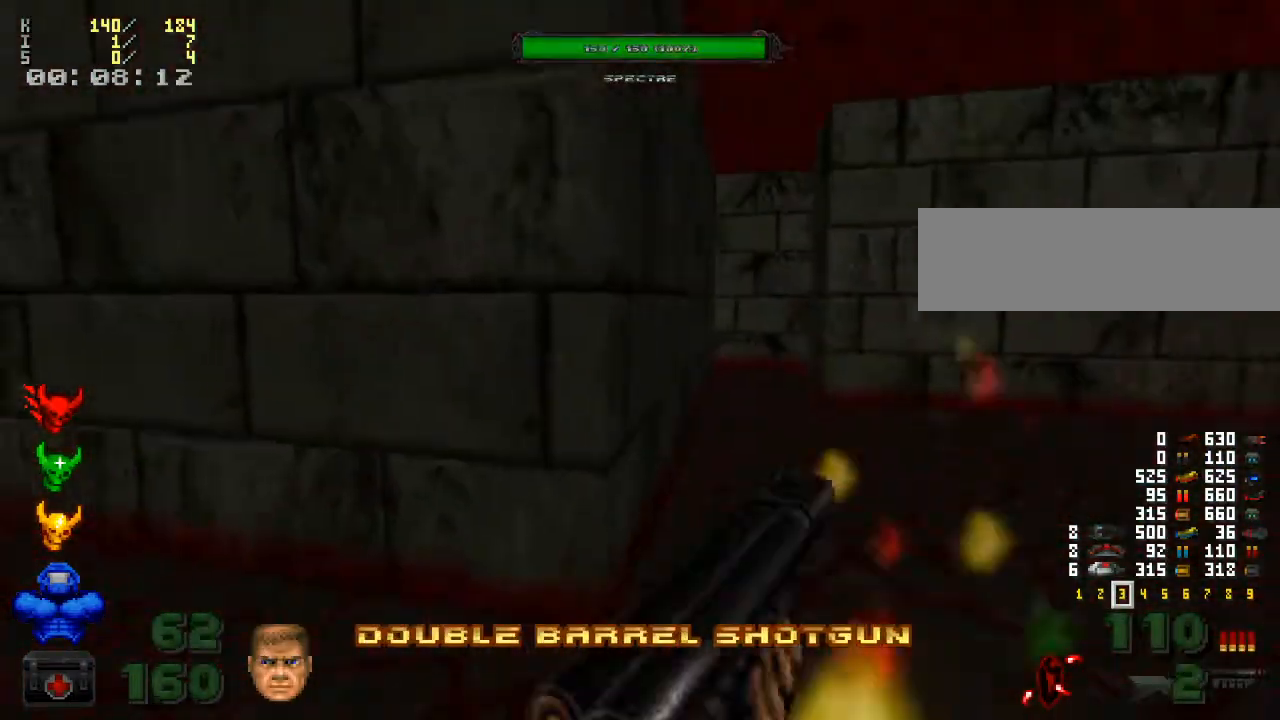
{"keys": [], "mouse": ["left"], "events": [[33, "s", "up"], [233, "d", "down"], [367, "d", "up"], [400, "mouse_left", "down"]]}
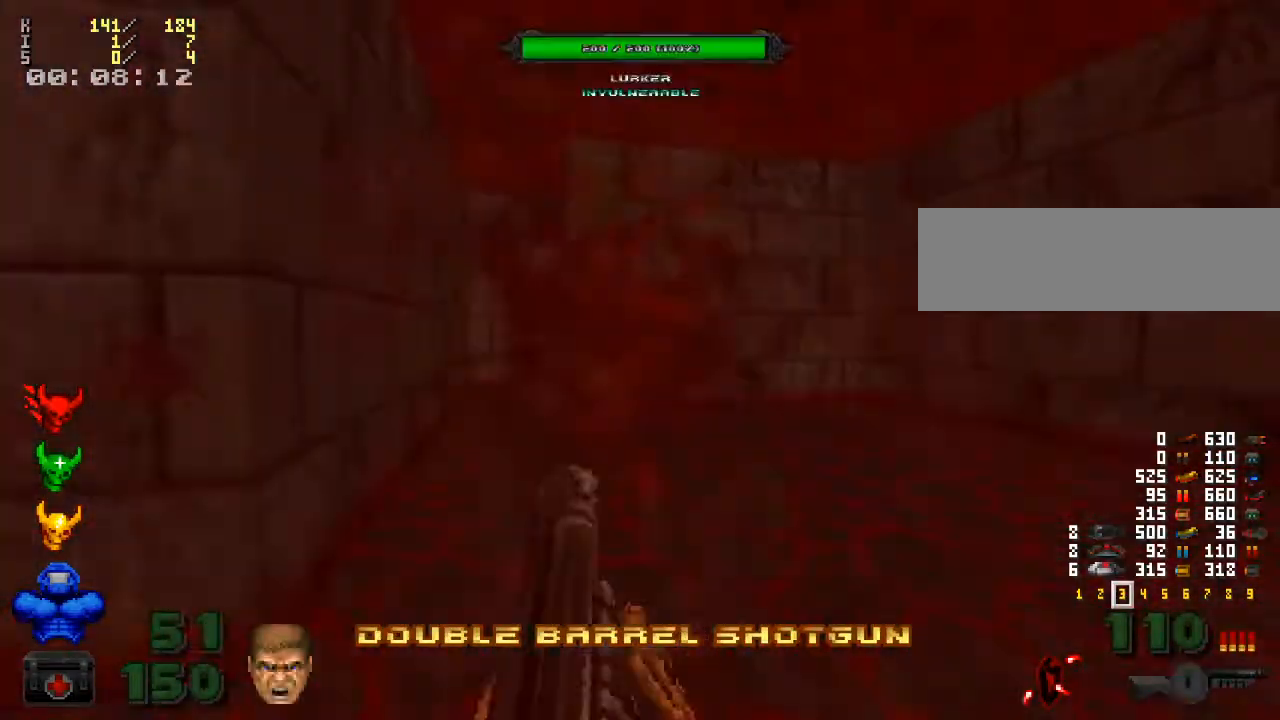
{"keys": ["d", "w"], "mouse": ["left"], "events": [[33, "s", "down"], [233, "d", "down"], [267, "s", "up"], [433, "w", "down"]]}
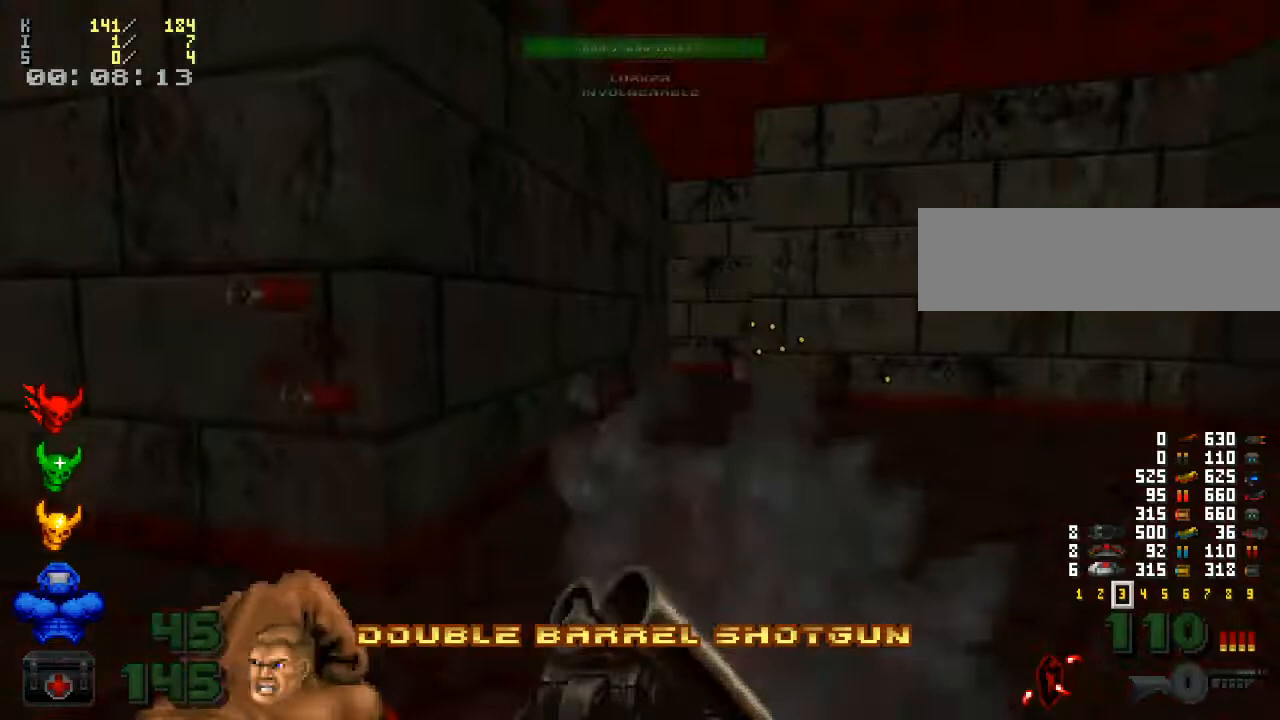
{"keys": [], "mouse": ["left"], "events": [[67, "w", "up"], [233, "s", "down"], [267, "d", "up"], [400, "s", "up"]]}